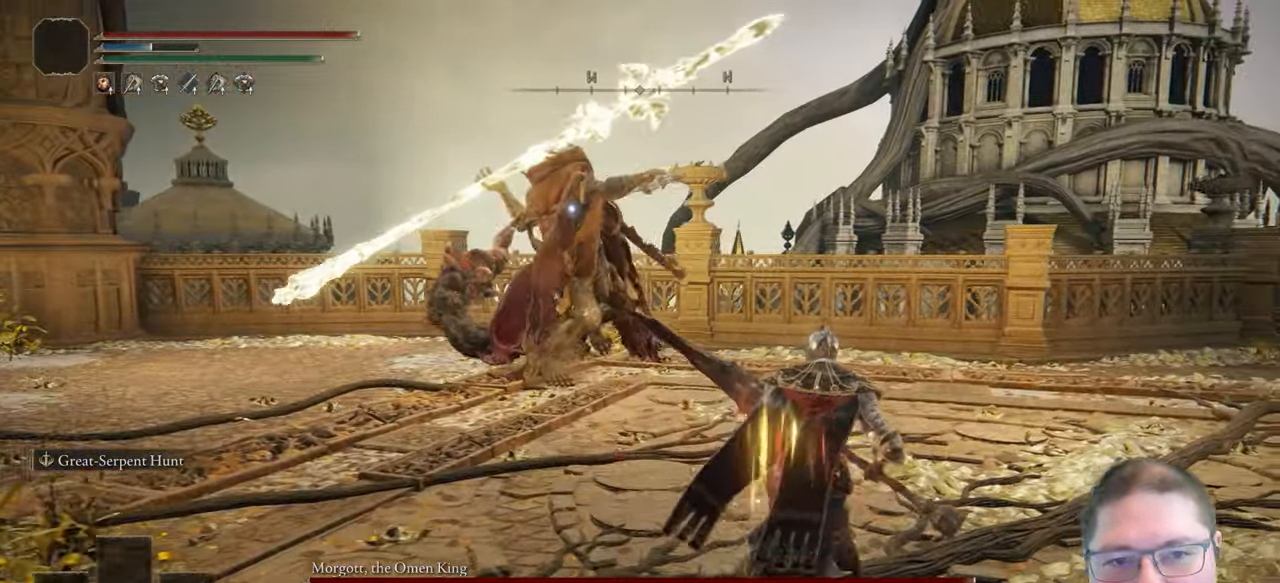
Gameplay with a controller (Xbox layout); each line is a JSON object with the inputs held at the frame after it. "button_events" lists button changes between this image and that frame as [ms after this image, input, new state], when the widget could be followed in between (sticks are given only as held states).
{"buttons": [], "left_stick": "up-right", "right_stick": "center"}
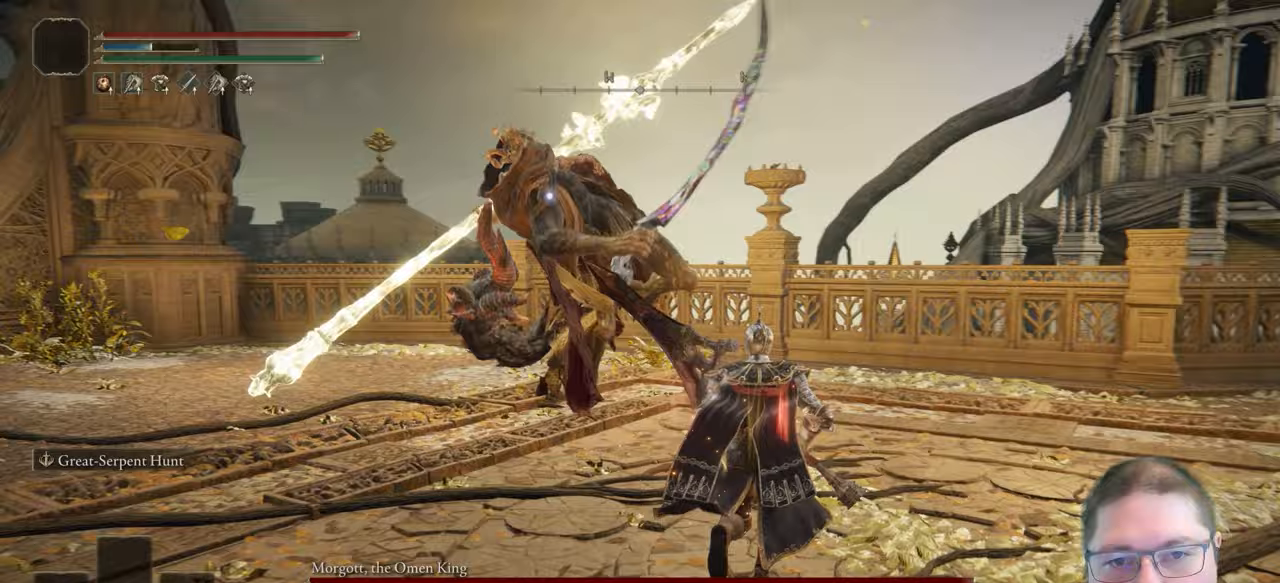
{"buttons": ["B"], "left_stick": "up-right", "right_stick": "center", "button_events": [[317, "B", "down"]]}
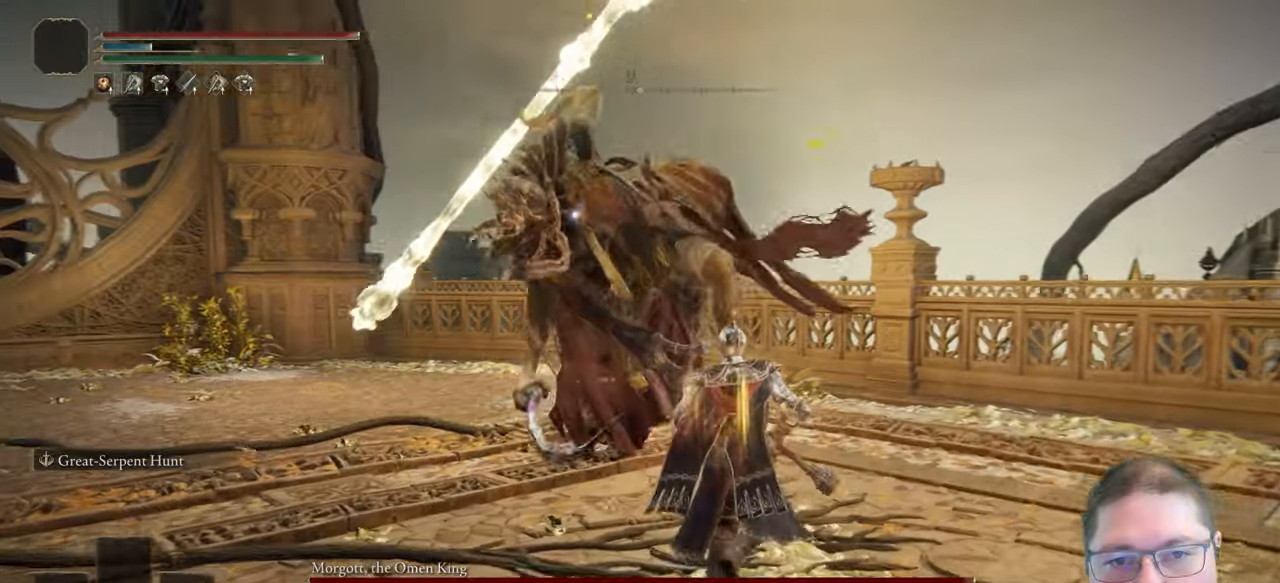
{"buttons": [], "left_stick": "up-right", "right_stick": "center", "button_events": [[50, "B", "up"]]}
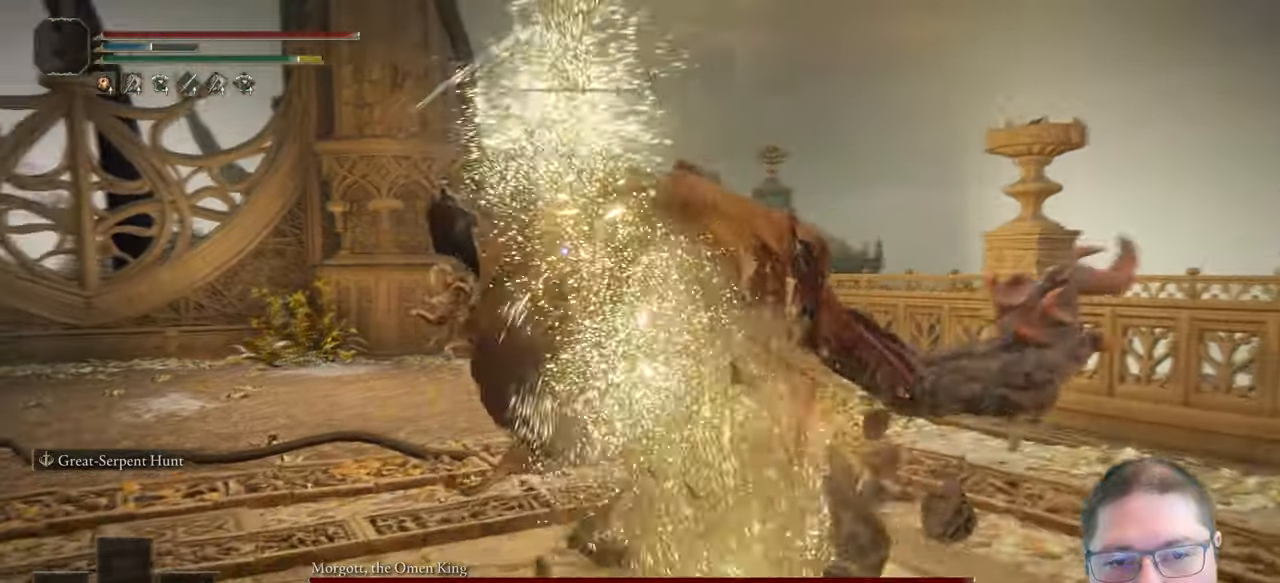
{"buttons": [], "left_stick": "up", "right_stick": "center", "button_events": [[50, "R1", "down"], [167, "R1", "up"]]}
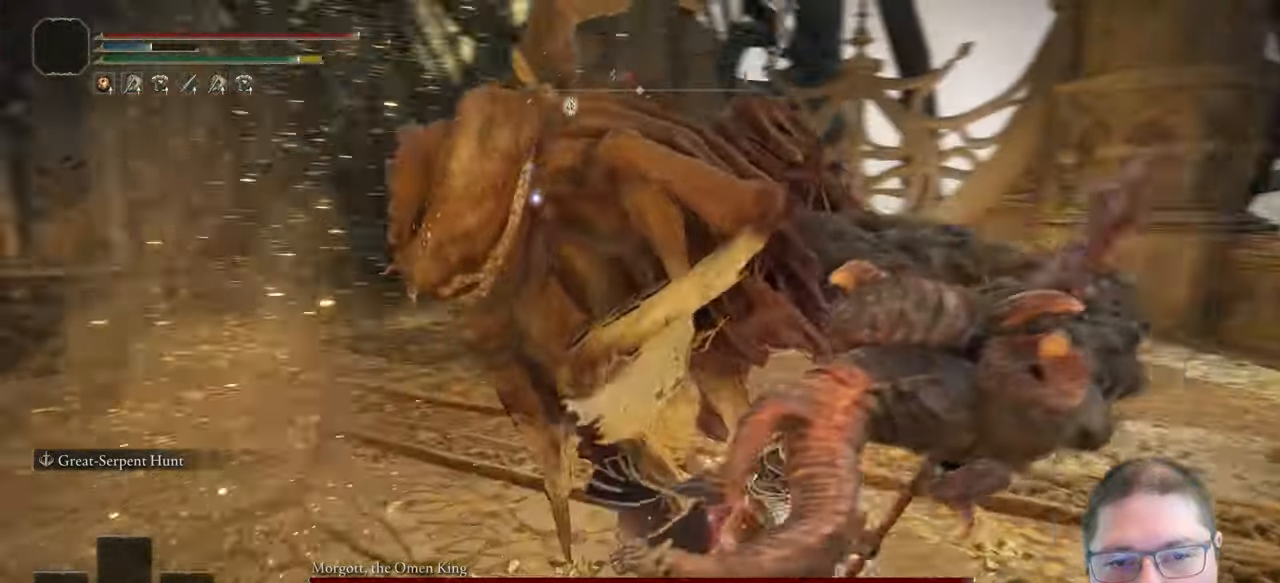
{"buttons": [], "left_stick": "up-right", "right_stick": "center", "button_events": []}
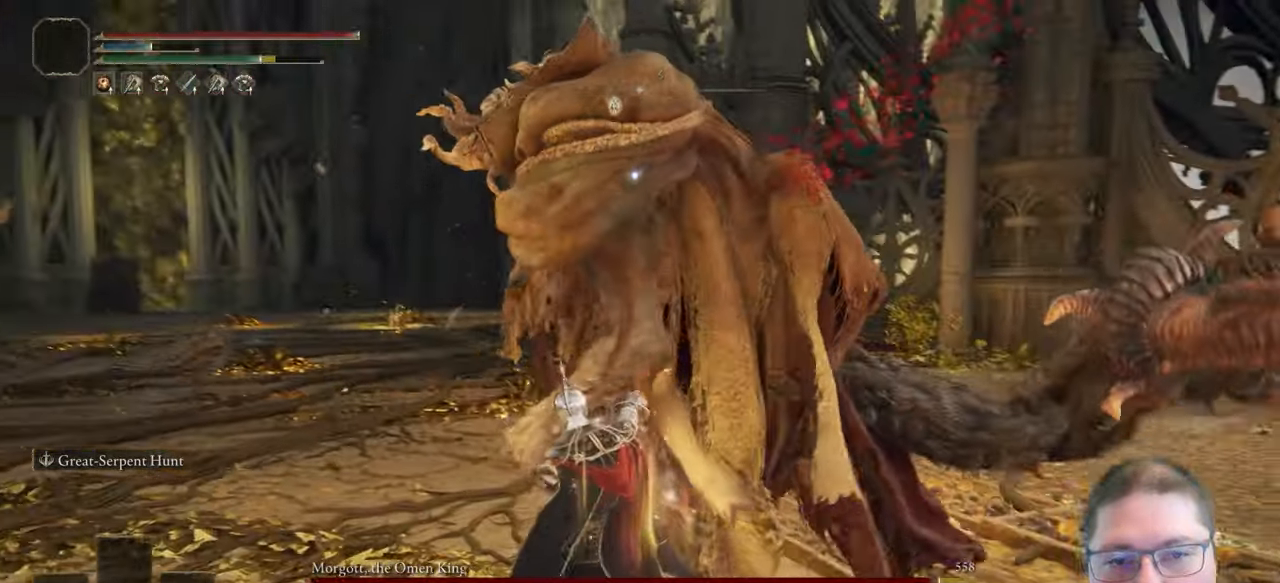
{"buttons": [], "left_stick": "up-right", "right_stick": "center", "button_events": []}
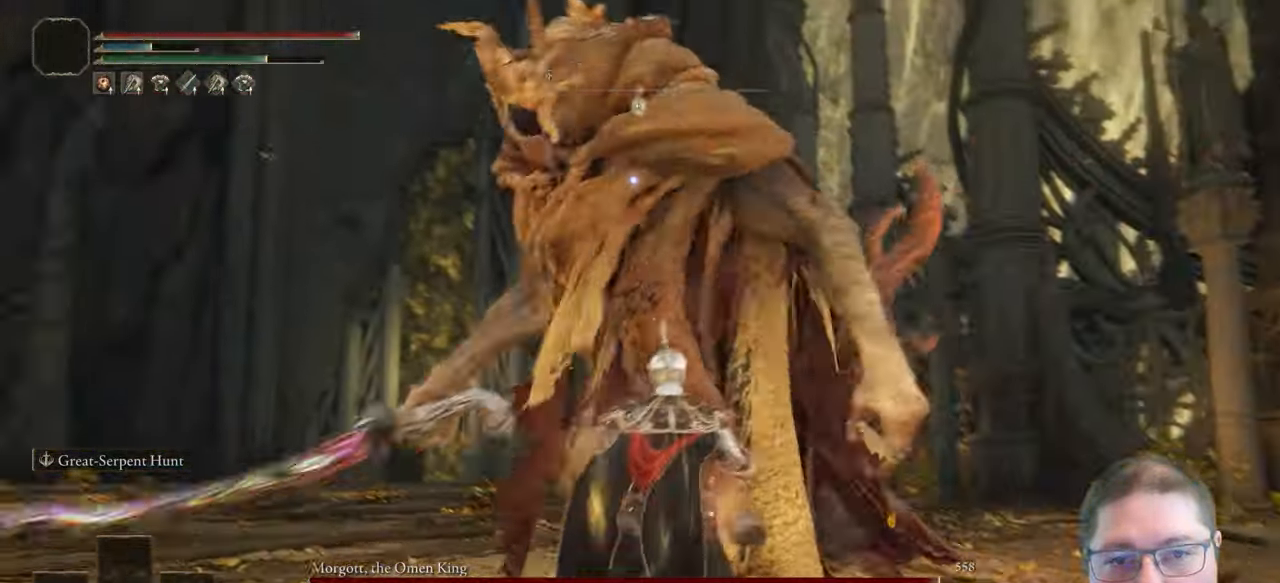
{"buttons": [], "left_stick": "up", "right_stick": "center", "button_events": []}
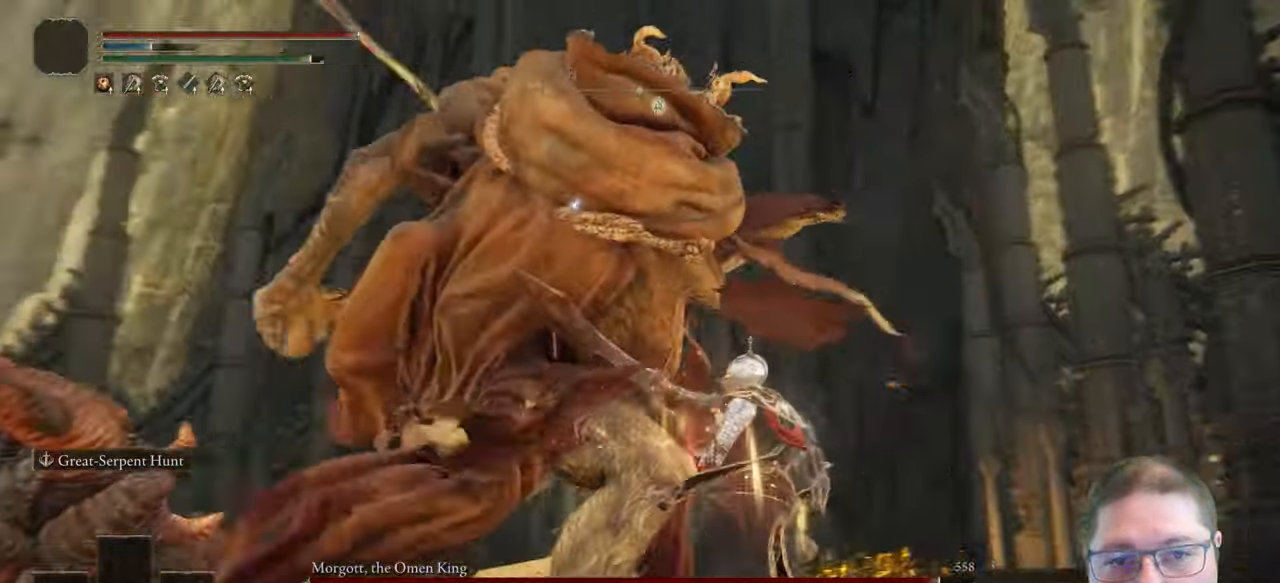
{"buttons": [], "left_stick": "up", "right_stick": "center", "button_events": [[33, "B", "down"], [133, "B", "up"]]}
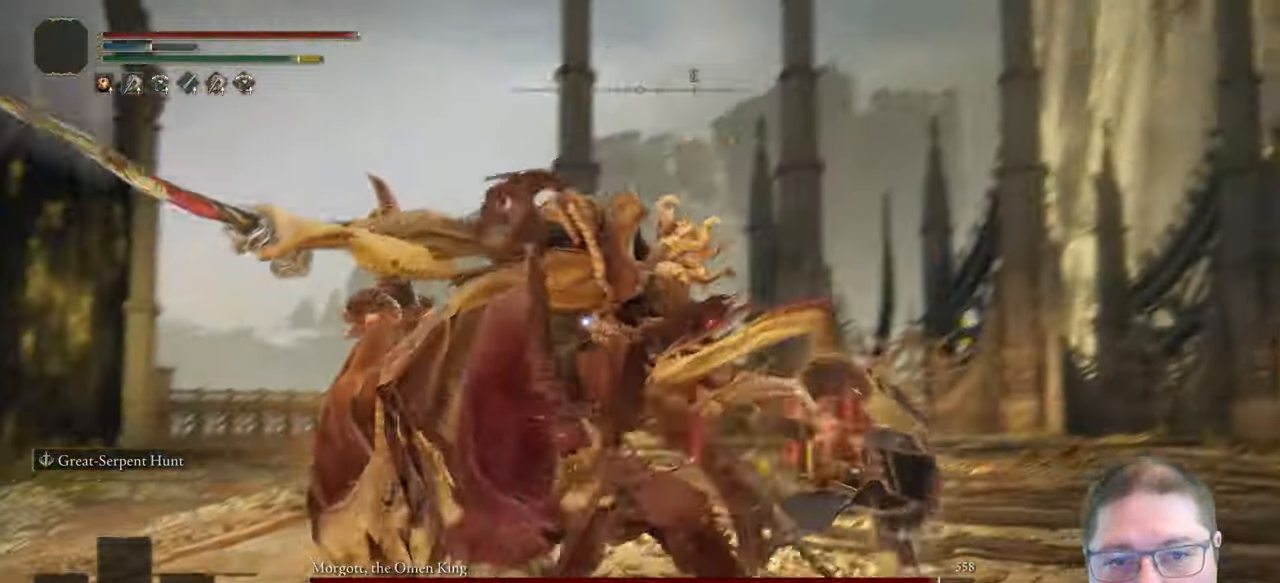
{"buttons": [], "left_stick": "up", "right_stick": "center", "button_events": []}
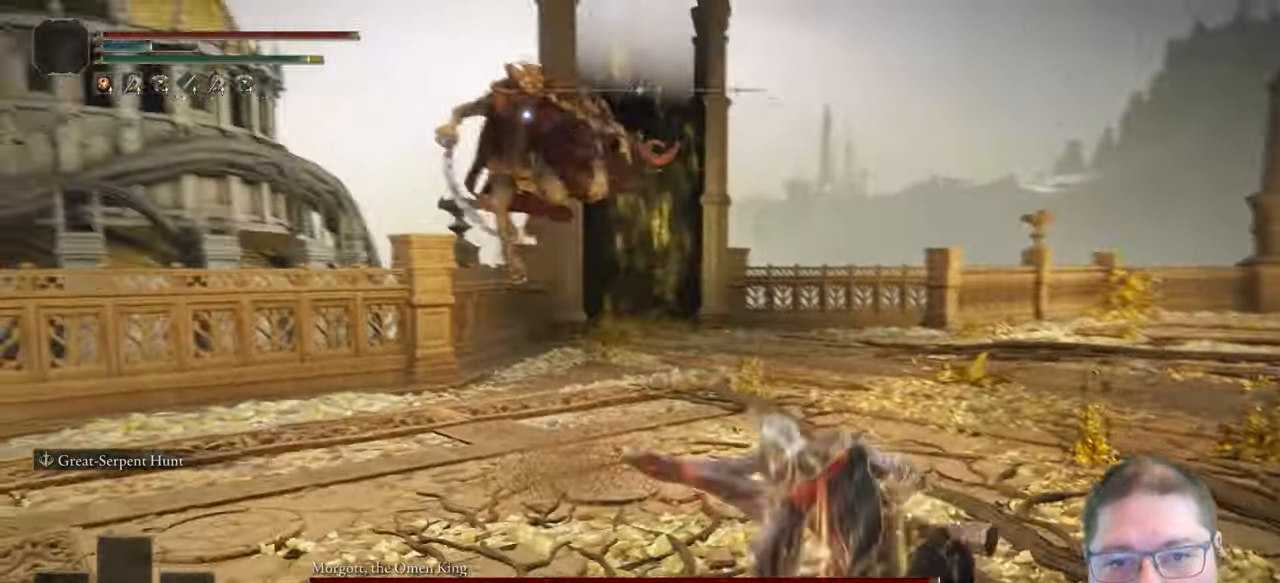
{"buttons": ["B"], "left_stick": "up-right", "right_stick": "center", "button_events": [[317, "B", "down"]]}
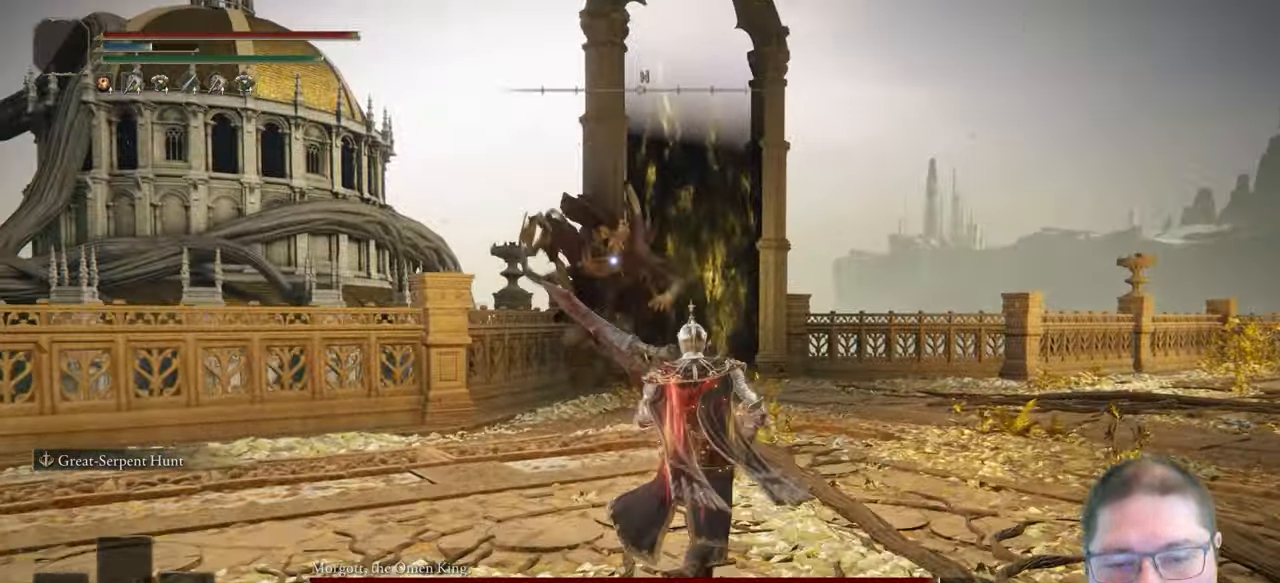
{"buttons": ["B"], "left_stick": "up-right", "right_stick": "center", "button_events": []}
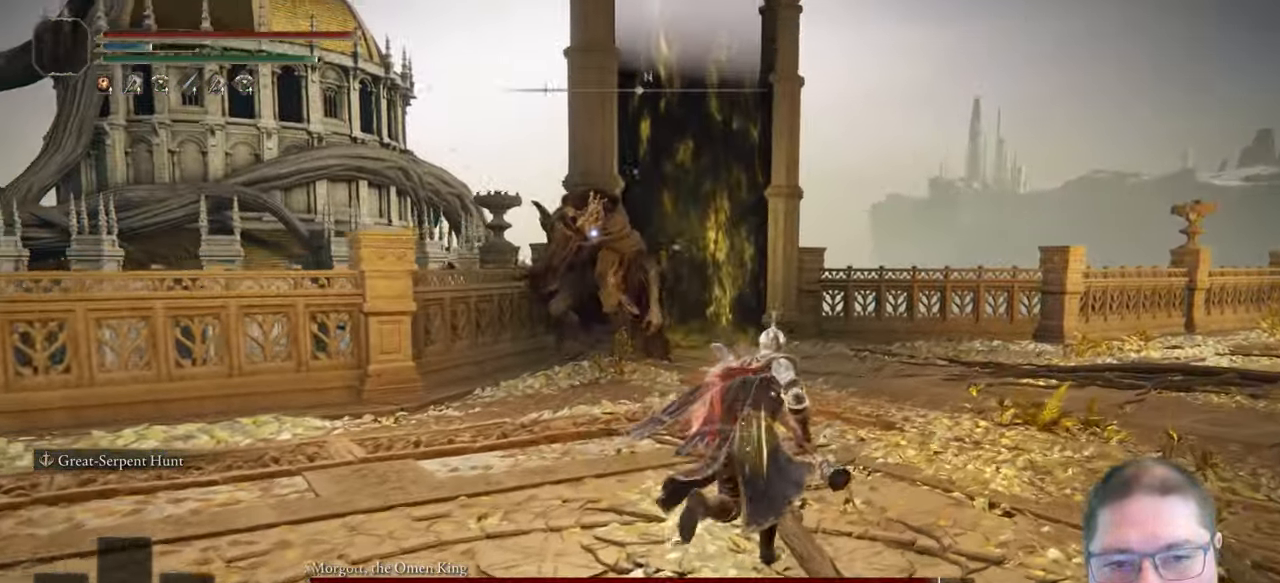
{"buttons": [], "left_stick": "up-right", "right_stick": "center", "button_events": [[250, "B", "up"]]}
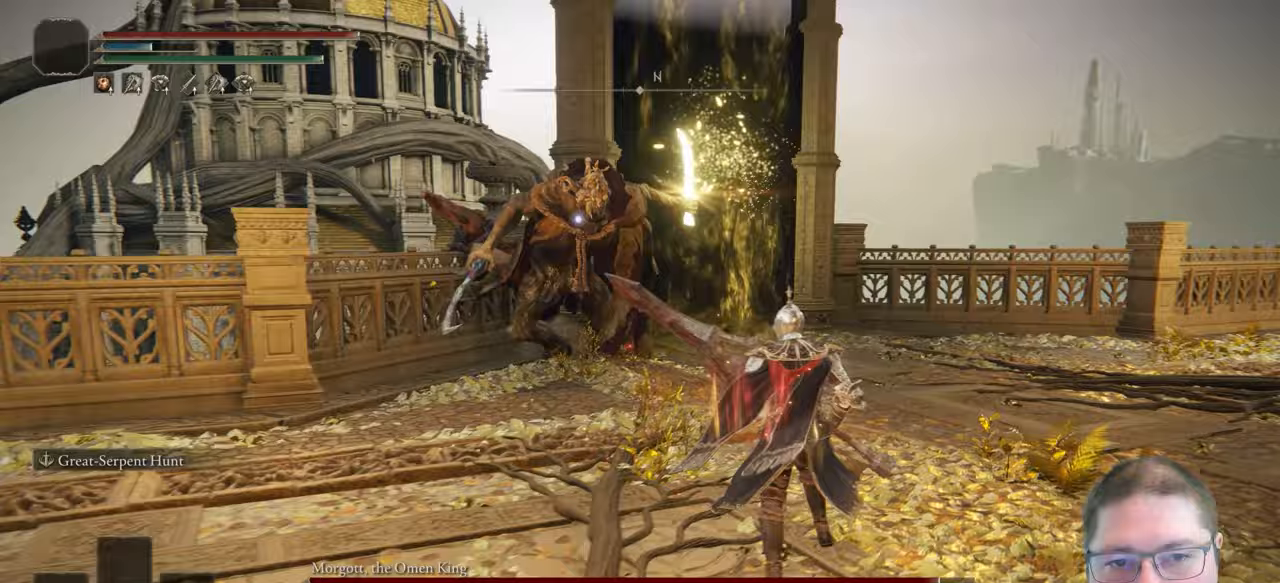
{"buttons": [], "left_stick": "up-right", "right_stick": "center", "button_events": [[67, "B", "down"], [183, "B", "up"]]}
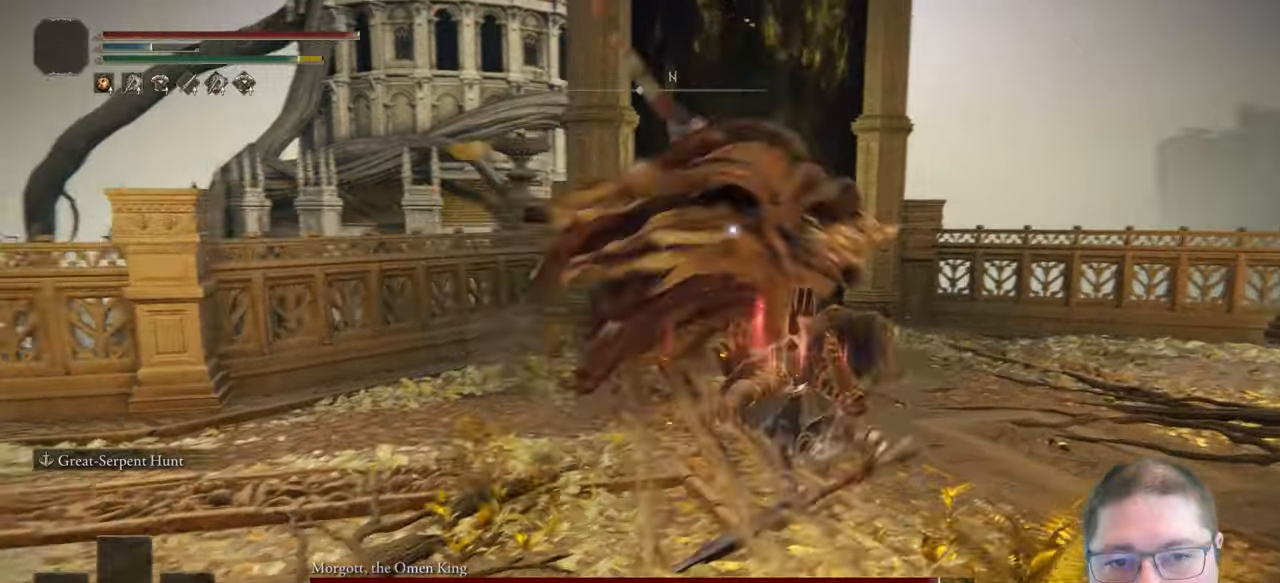
{"buttons": [], "left_stick": "up-right", "right_stick": "center", "button_events": []}
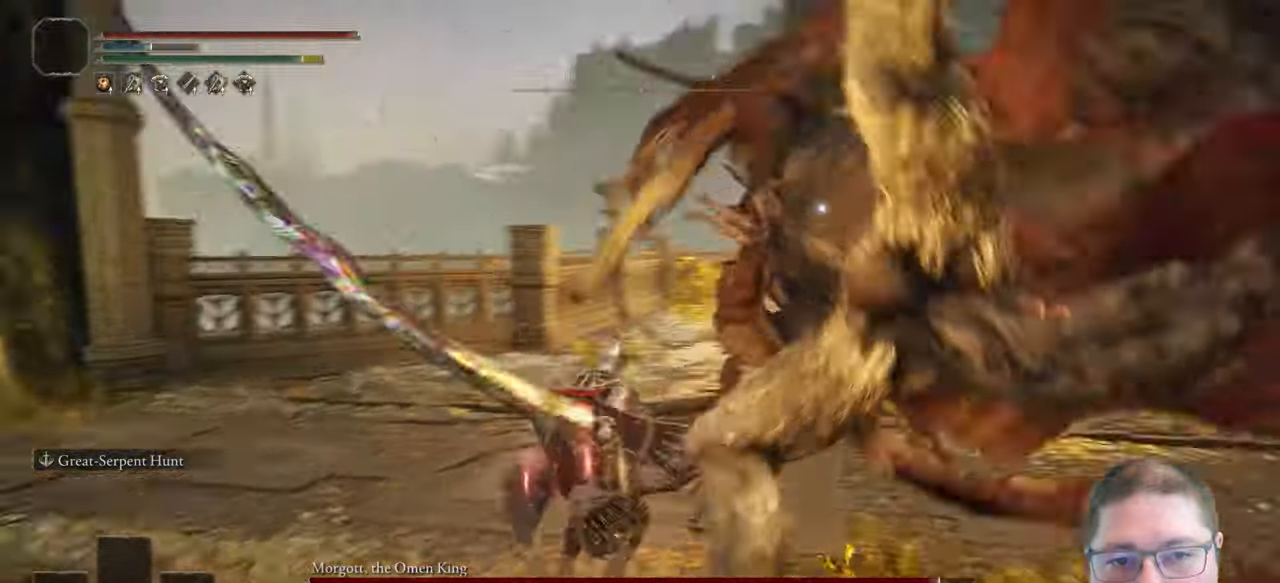
{"buttons": [], "left_stick": "up-left", "right_stick": "center", "button_events": []}
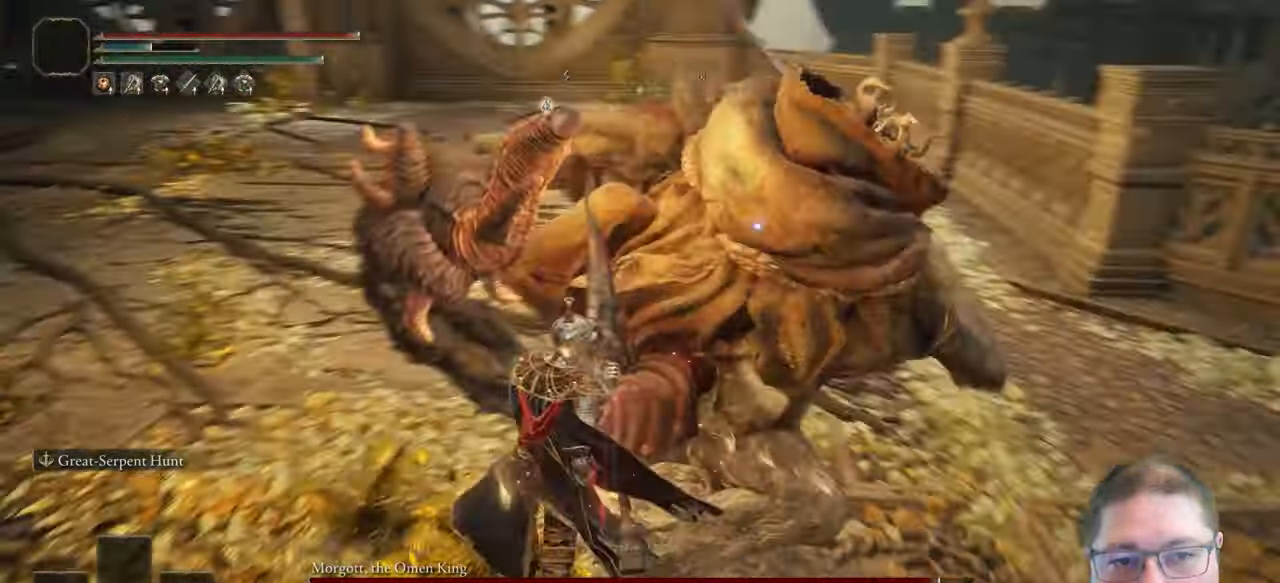
{"buttons": [], "left_stick": "down", "right_stick": "center", "button_events": [[167, "B", "down"], [283, "B", "up"]]}
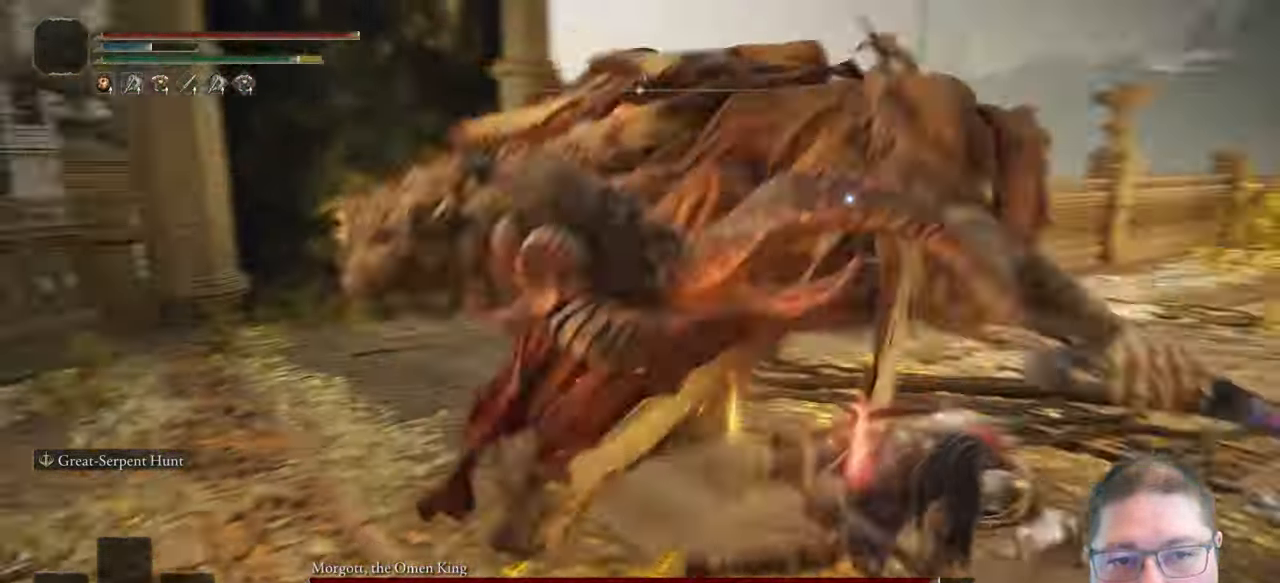
{"buttons": [], "left_stick": "up", "right_stick": "center", "button_events": []}
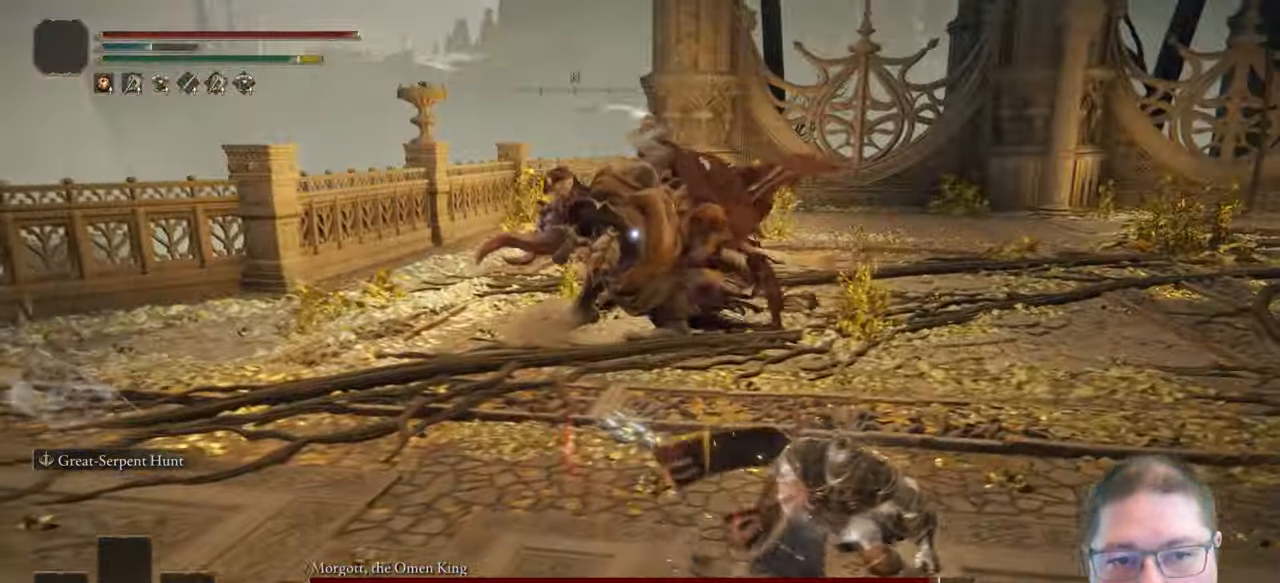
{"buttons": [], "left_stick": "up", "right_stick": "center", "button_events": [[117, "A", "down"], [250, "A", "up"], [283, "R1", "down"], [417, "R1", "up"]]}
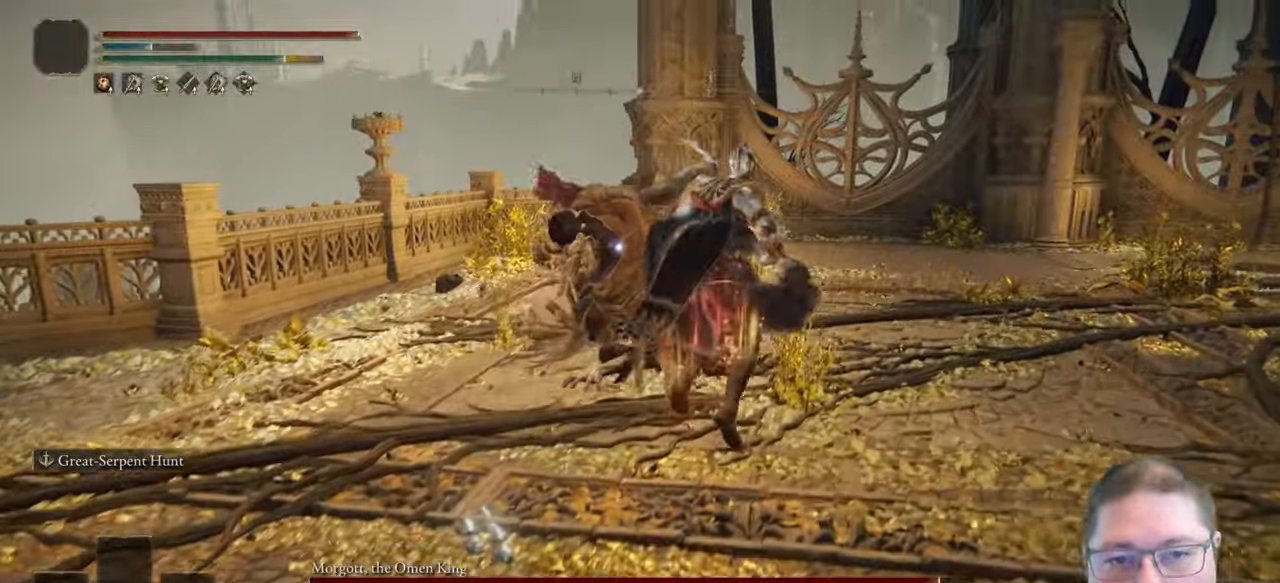
{"buttons": [], "left_stick": "up", "right_stick": "center", "button_events": []}
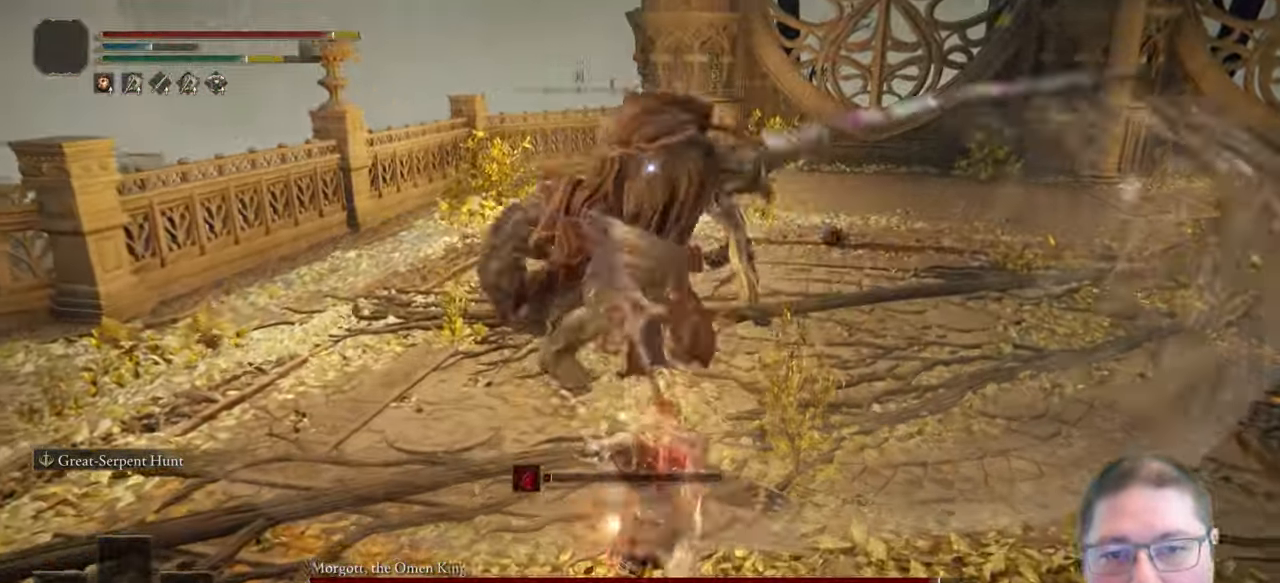
{"buttons": [], "left_stick": "up-right", "right_stick": "center", "button_events": [[383, "B", "down"], [483, "B", "up"]]}
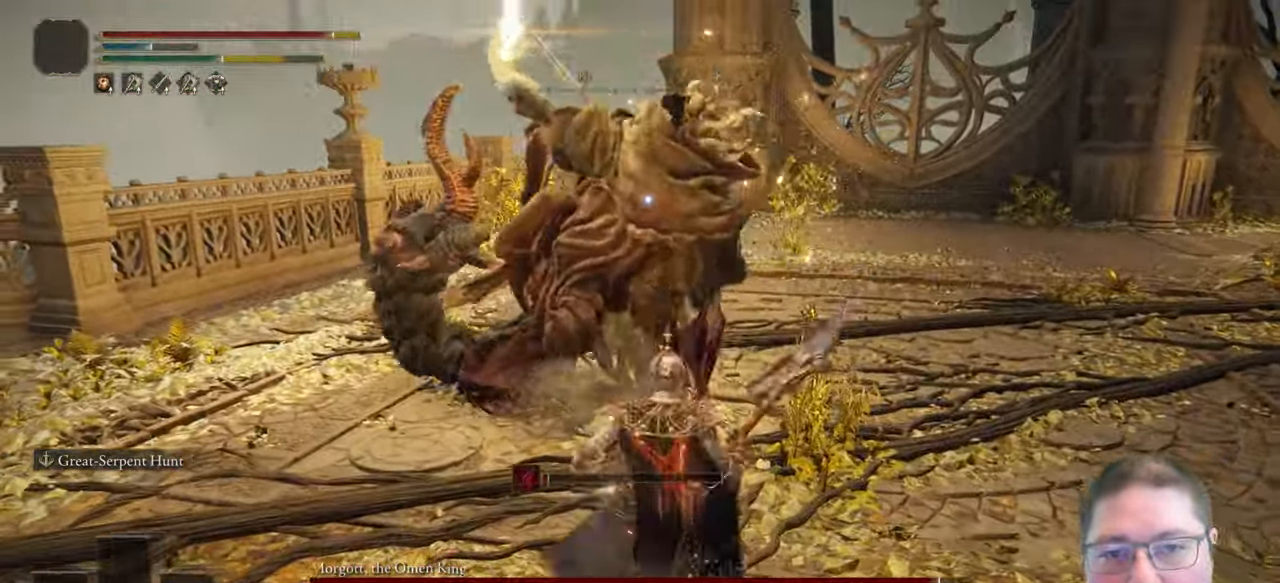
{"buttons": [], "left_stick": "up-right", "right_stick": "center", "button_events": []}
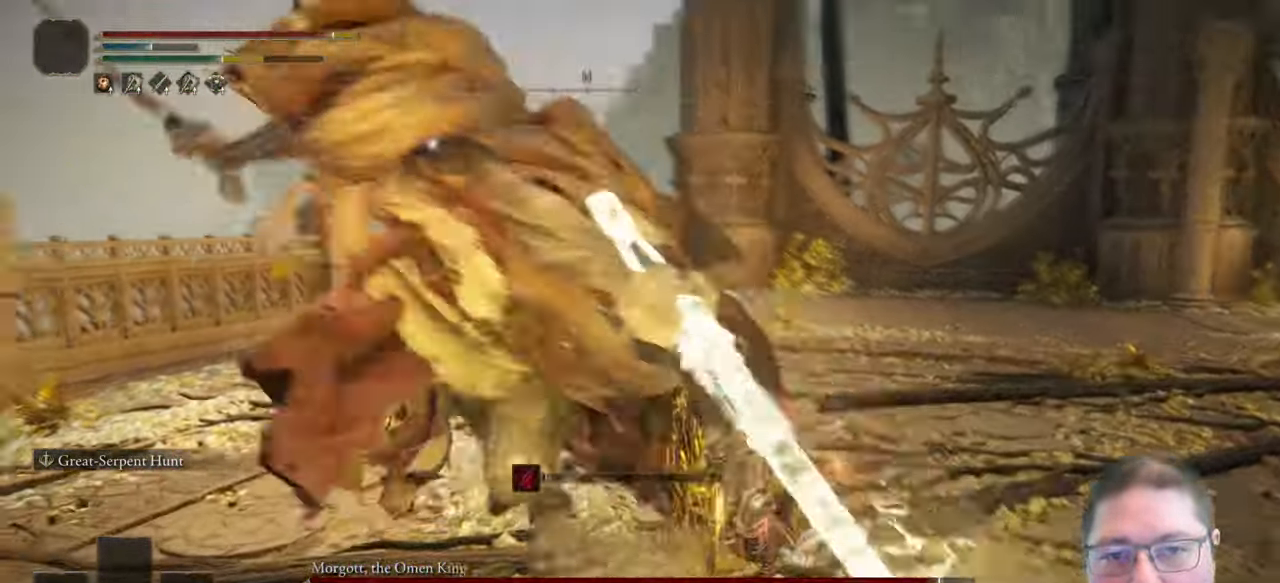
{"buttons": [], "left_stick": "up-right", "right_stick": "center", "button_events": []}
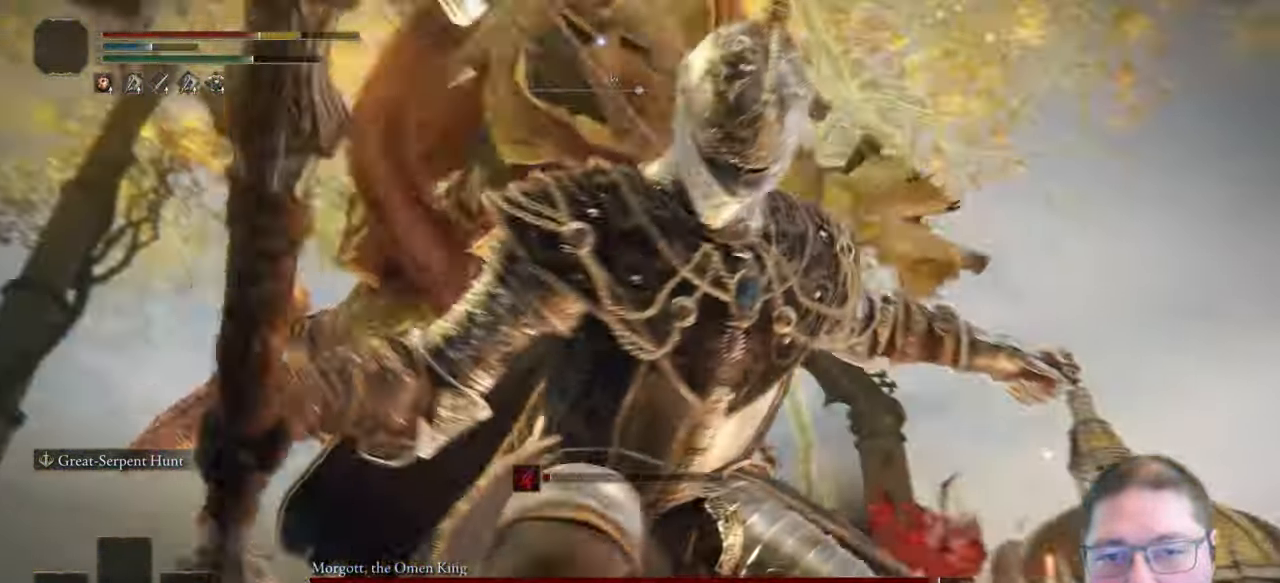
{"buttons": [], "left_stick": "up-right", "right_stick": "center", "button_events": [[400, "B", "down"], [500, "B", "up"]]}
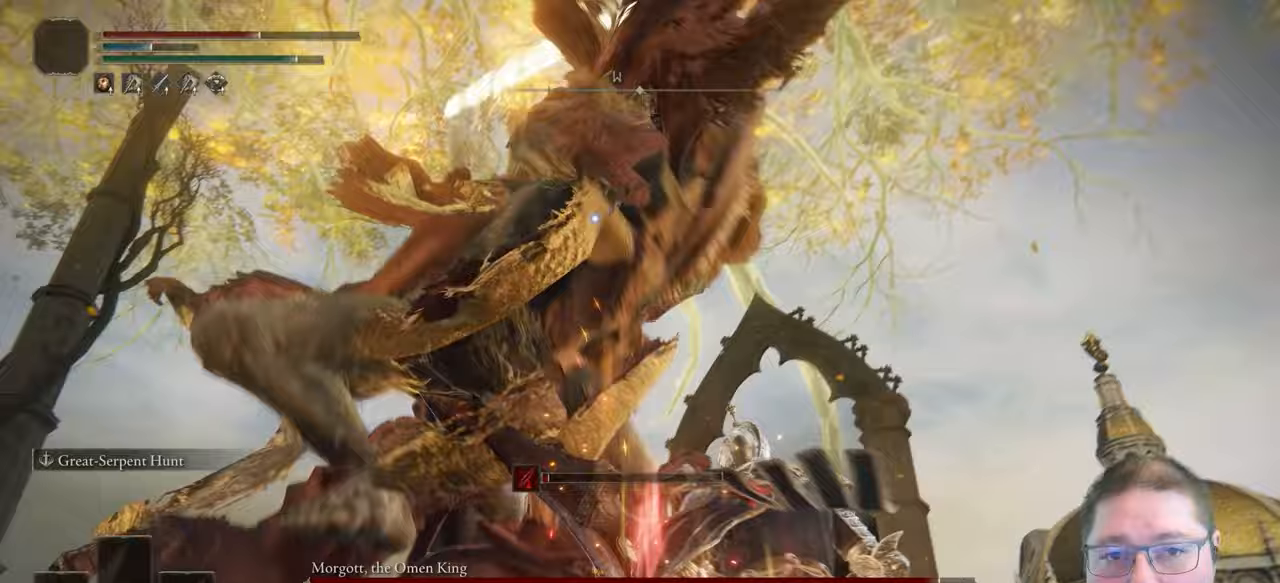
{"buttons": [], "left_stick": "up", "right_stick": "center"}
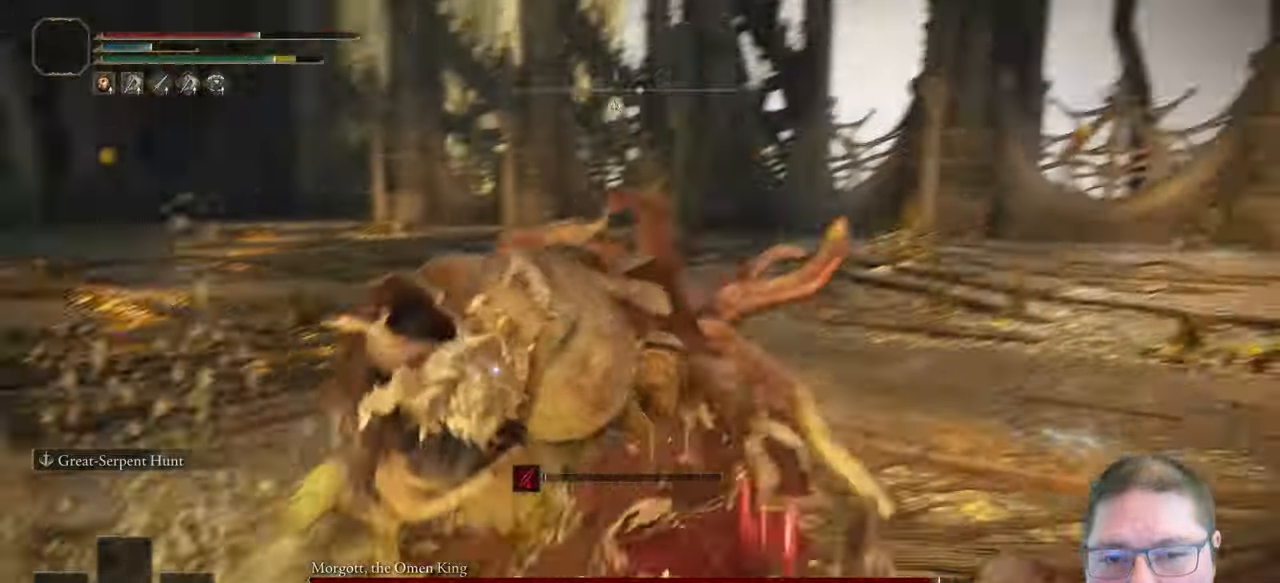
{"buttons": ["R2"], "left_stick": "up", "right_stick": "center", "button_events": [[317, "R2", "down"]]}
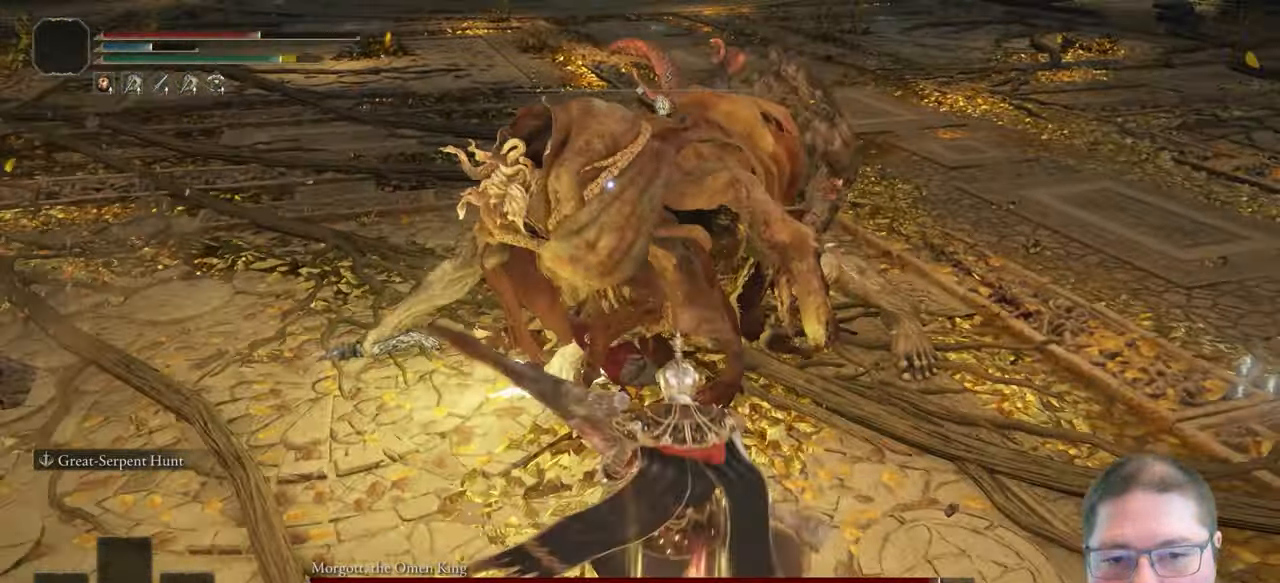
{"buttons": ["R2"], "left_stick": "up", "right_stick": "center", "button_events": []}
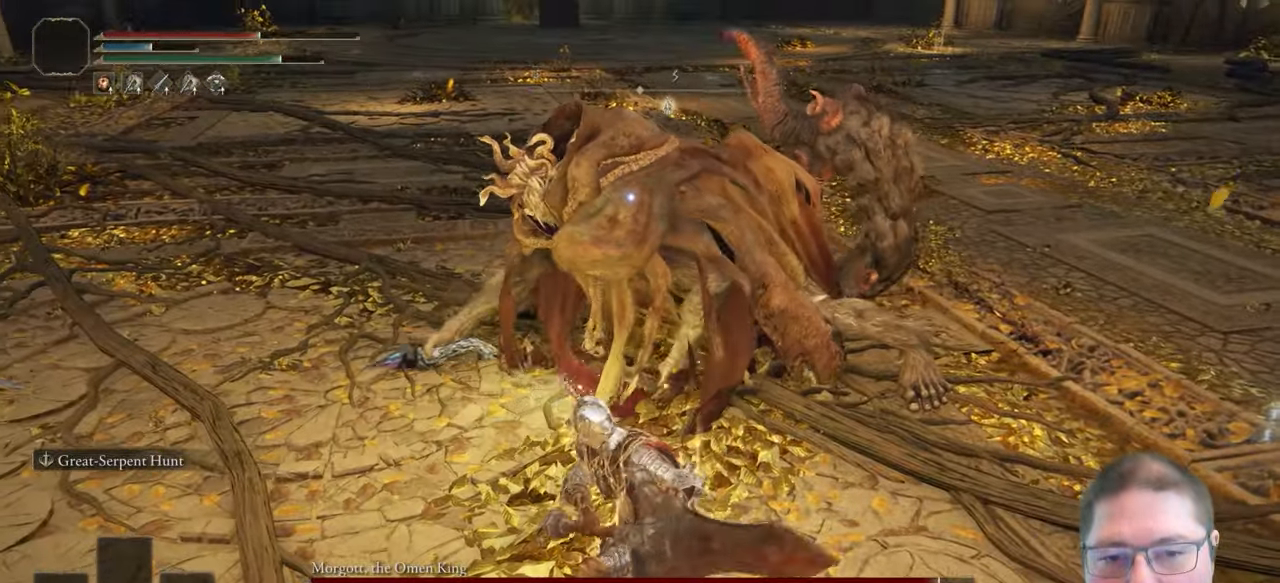
{"buttons": ["R2"], "left_stick": "up", "right_stick": "center", "button_events": []}
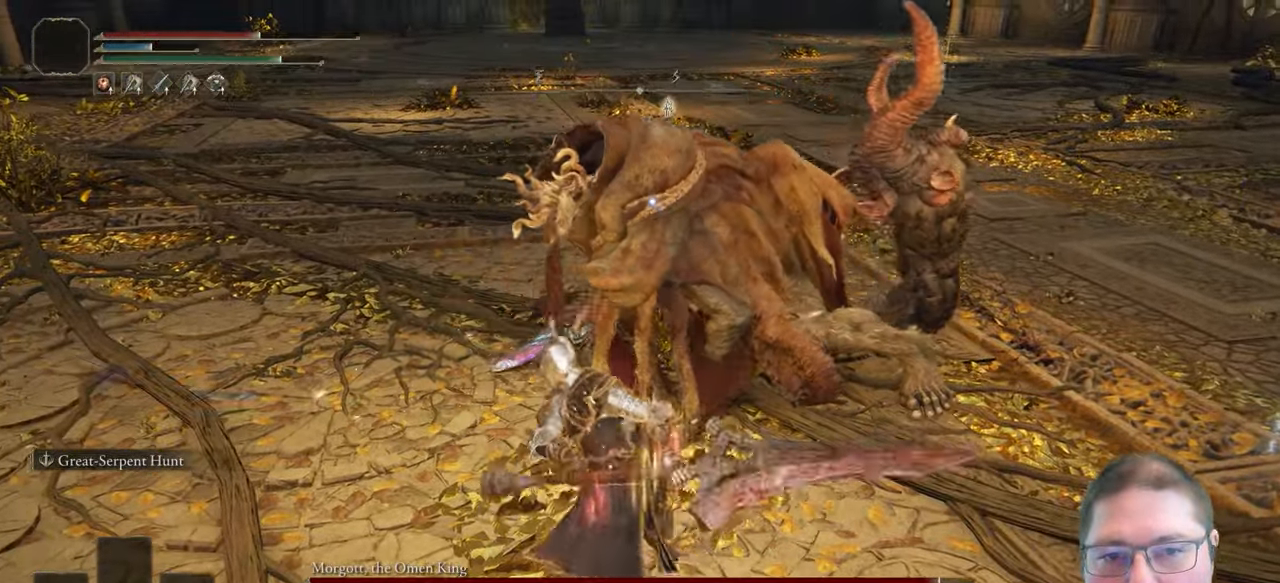
{"buttons": ["R2"], "left_stick": "up", "right_stick": "center", "button_events": []}
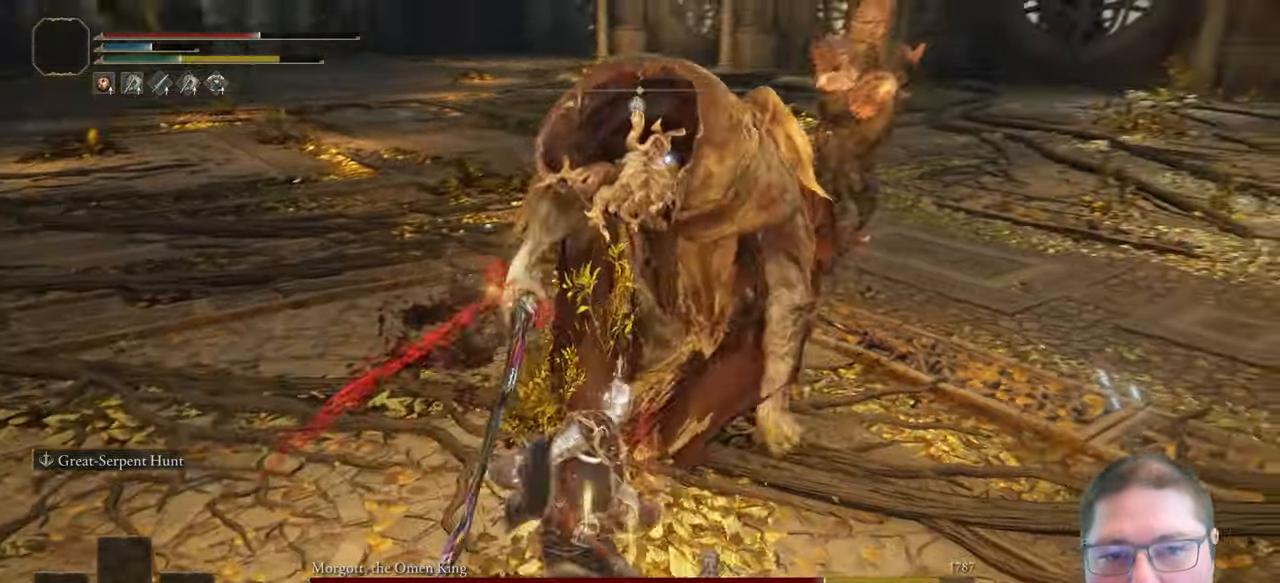
{"buttons": [], "left_stick": "right", "right_stick": "center", "button_events": [[50, "R2", "up"]]}